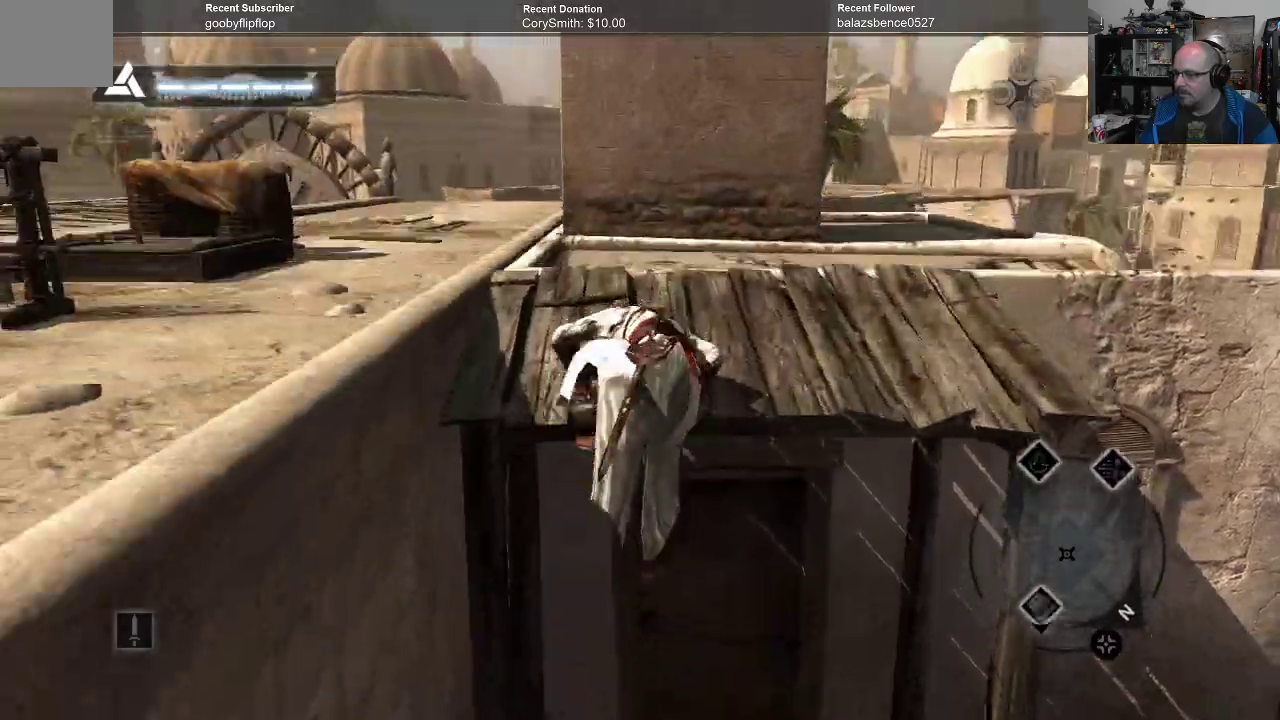
Gameplay with a controller (Xbox layout); each line is a JSON object with the inputs held at the frame after it. "events" lists button and stick changes between this image and that frame as [ms after this image, input, new state], when the widget could be followed in between. Not read: Z.
{"buttons": ["A", "R1"], "left_stick": "up", "right_stick": "center", "events": []}
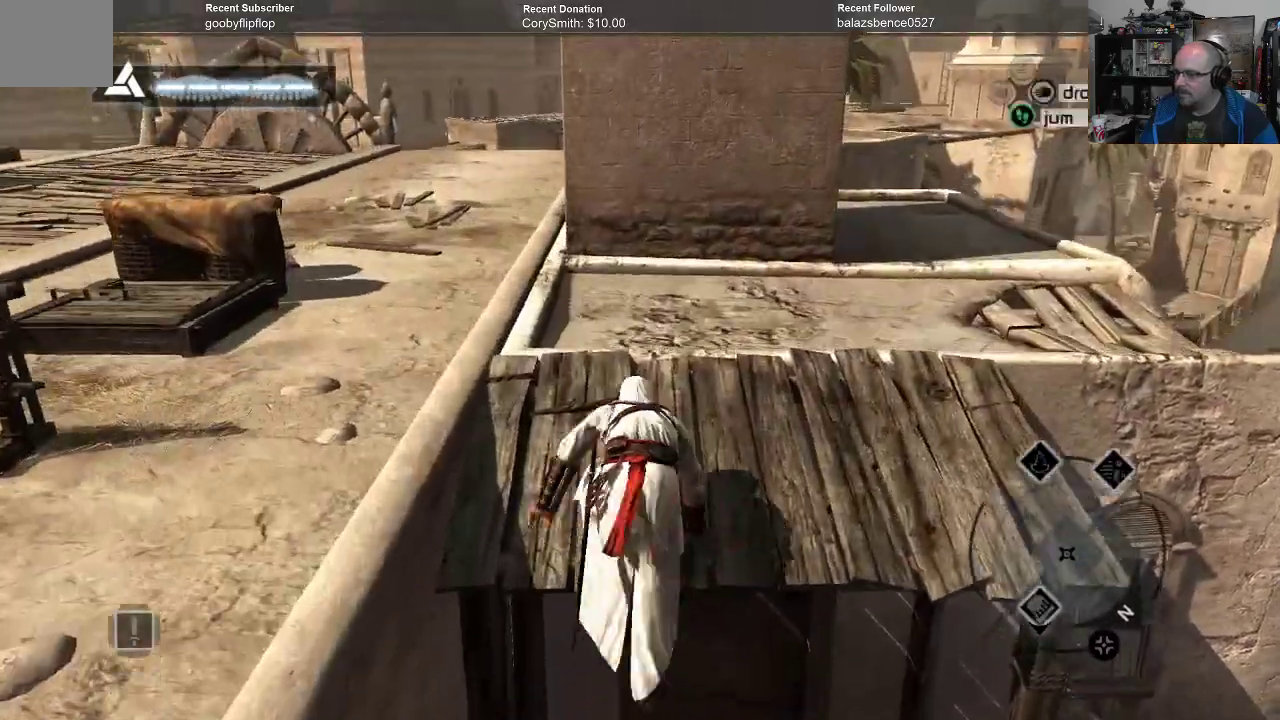
{"buttons": ["A", "R1"], "left_stick": "up-left", "right_stick": "center", "events": [[33, "left_stick", "up-left"]]}
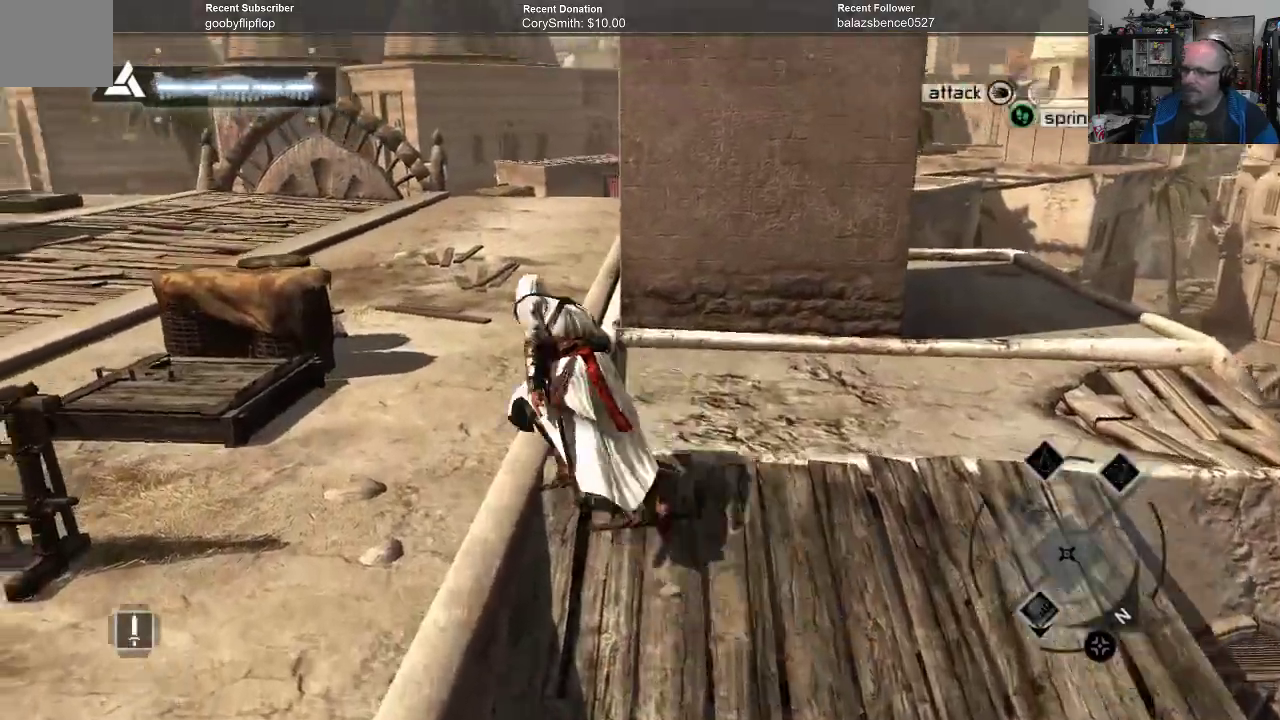
{"buttons": ["A", "R1"], "left_stick": "up", "right_stick": "center", "events": [[300, "left_stick", "up"]]}
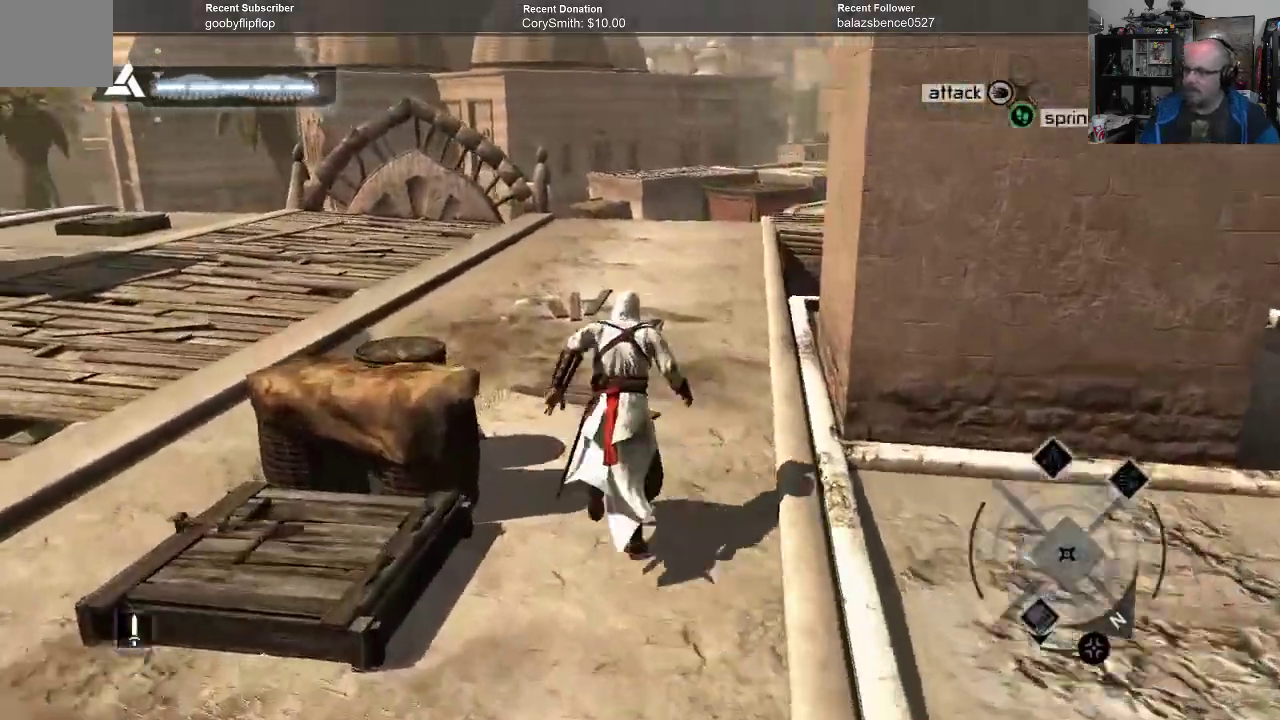
{"buttons": ["A", "R1"], "left_stick": "up", "right_stick": "center", "events": []}
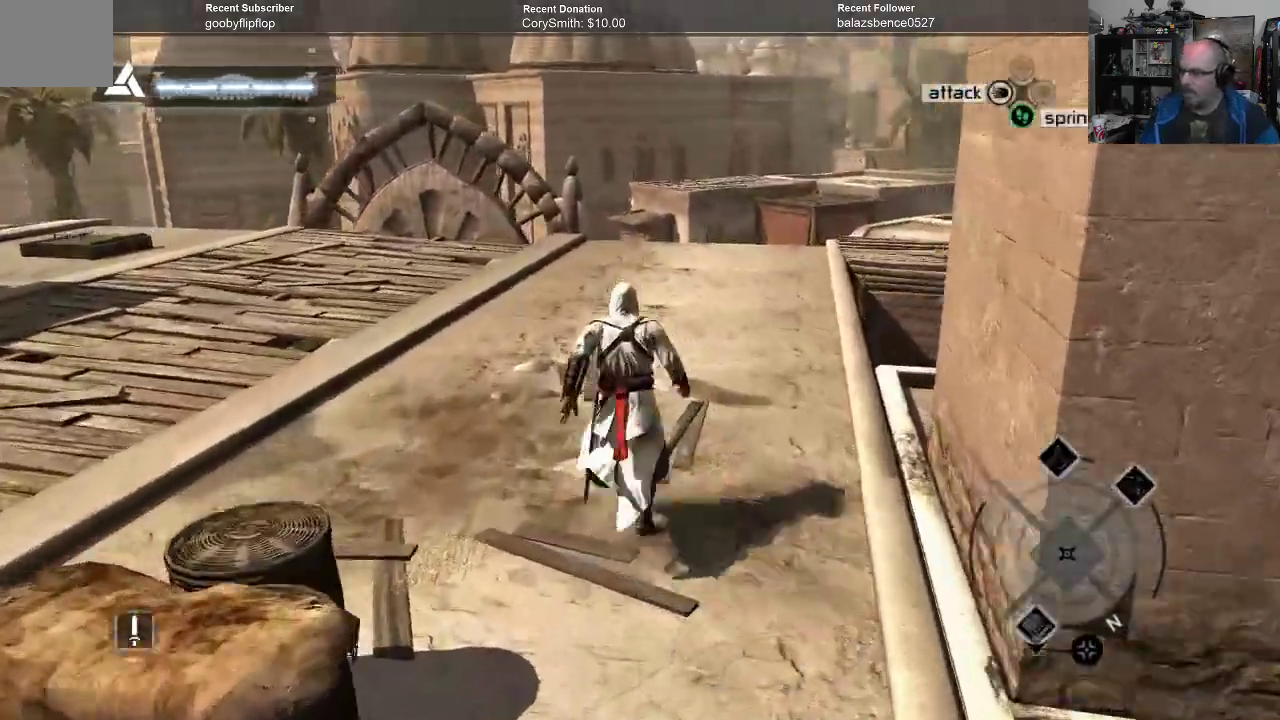
{"buttons": ["A", "R1"], "left_stick": "up", "right_stick": "center", "events": []}
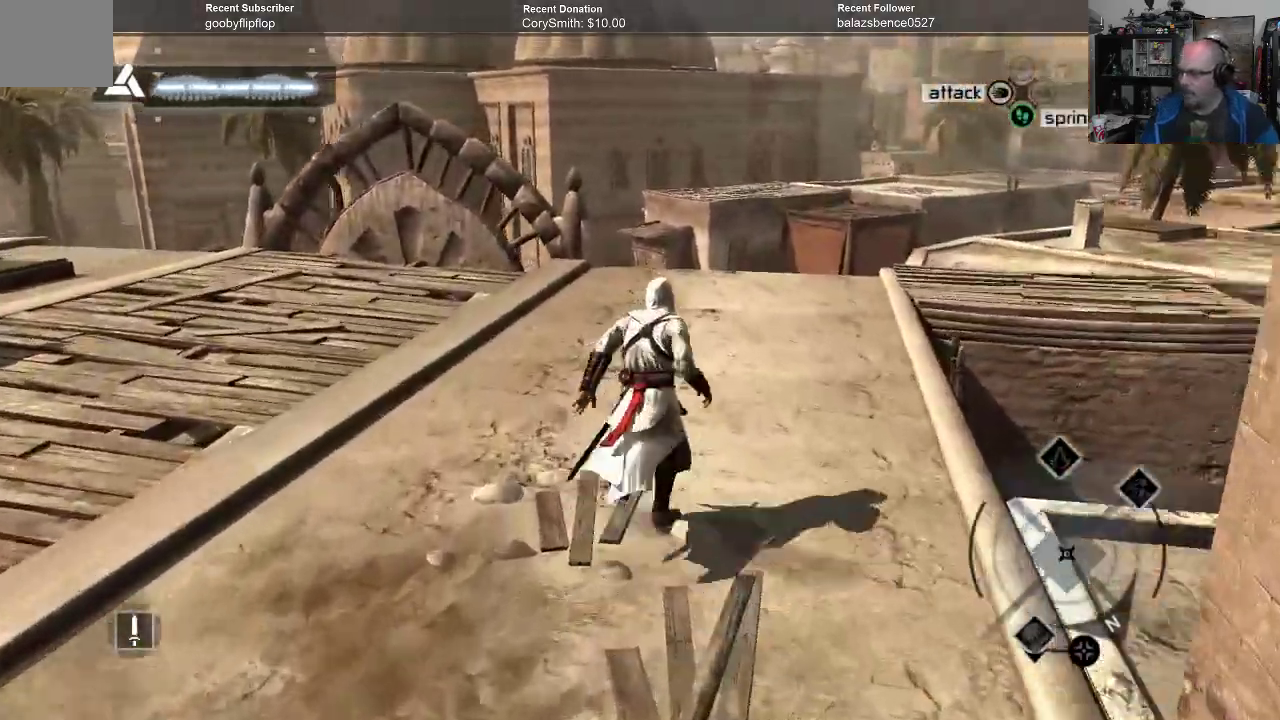
{"buttons": ["A", "R1"], "left_stick": "up", "right_stick": "center", "events": []}